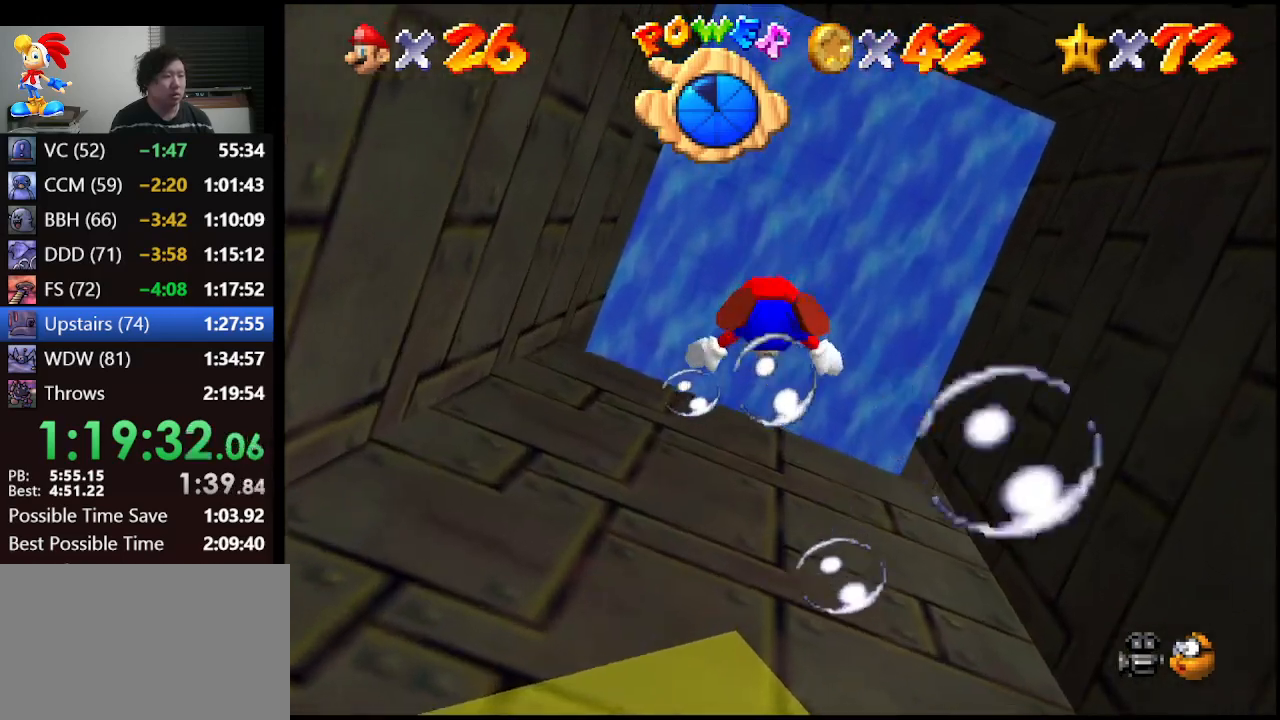
Gameplay with a controller (Nintendo layout); each line is a JSON object with the inputs held at the frame after it. "events" lists button and stick changes between this image and that frame as [ms after this image, input, new state], when the widget could be followed in between. Not read: L1 L3 R3.
{"buttons": ["A"], "left_stick": "down", "events": [[267, "left_stick", "down"], [300, "A", "down"]]}
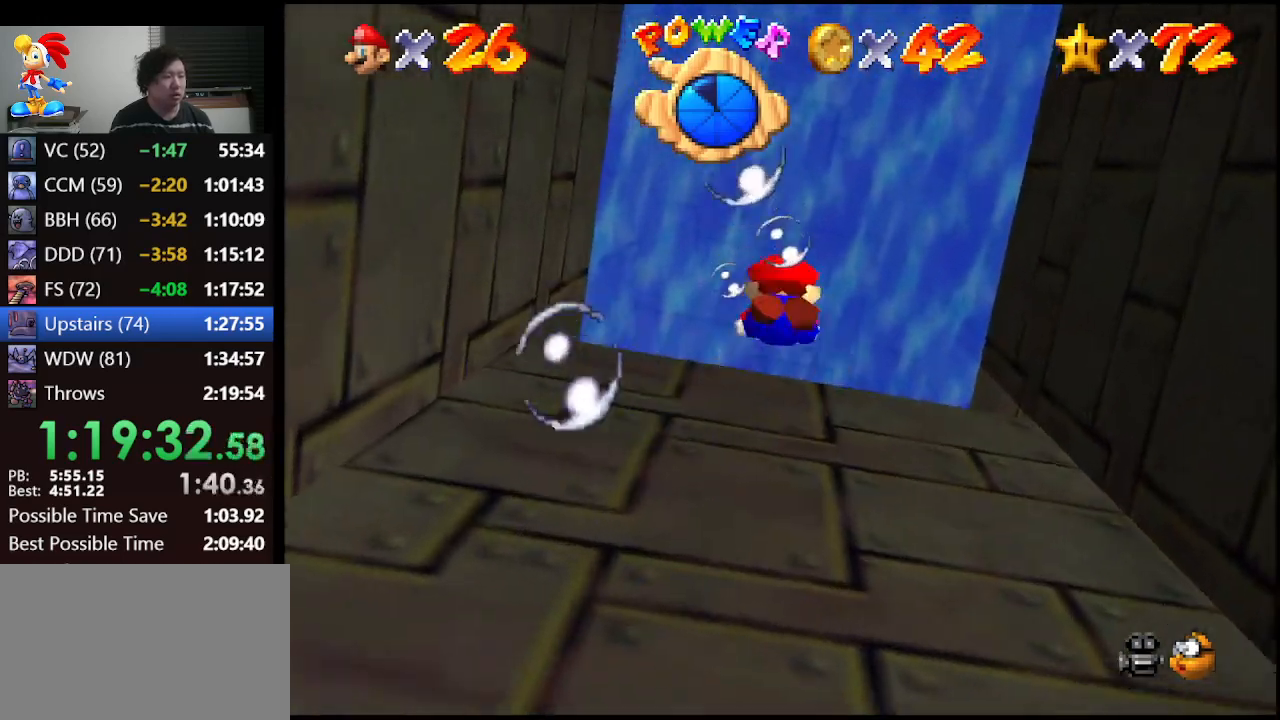
{"buttons": [], "left_stick": "down", "events": [[167, "left_stick", "center"], [200, "A", "up"], [400, "left_stick", "down"]]}
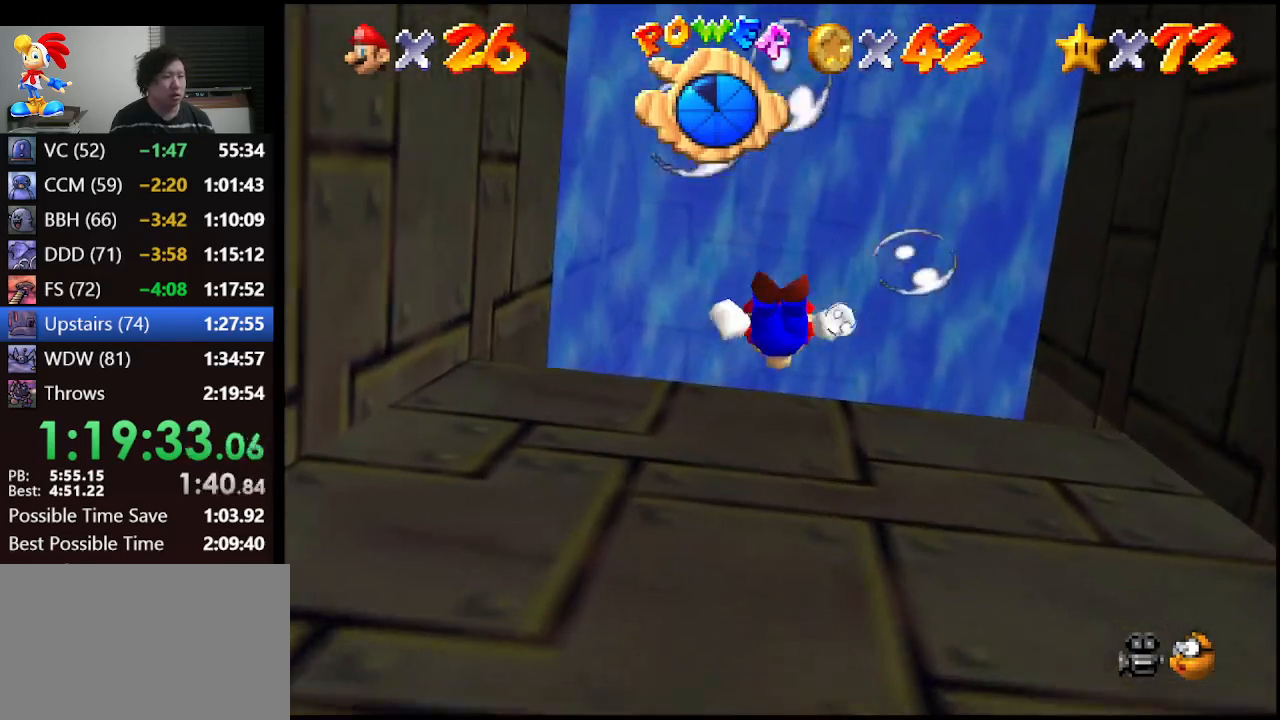
{"buttons": ["A"], "left_stick": "center", "events": [[67, "A", "down"], [367, "left_stick", "center"]]}
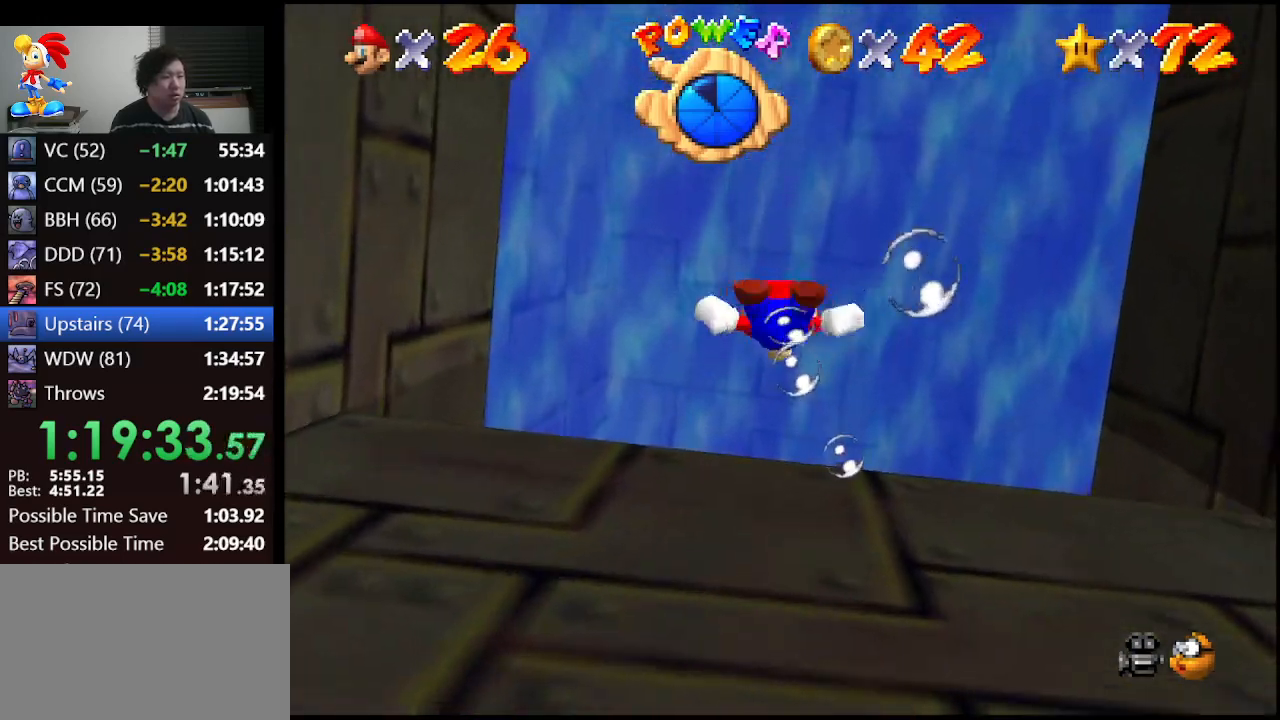
{"buttons": [], "left_stick": "up", "events": [[33, "A", "up"], [233, "A", "down"], [433, "left_stick", "up"], [467, "A", "up"]]}
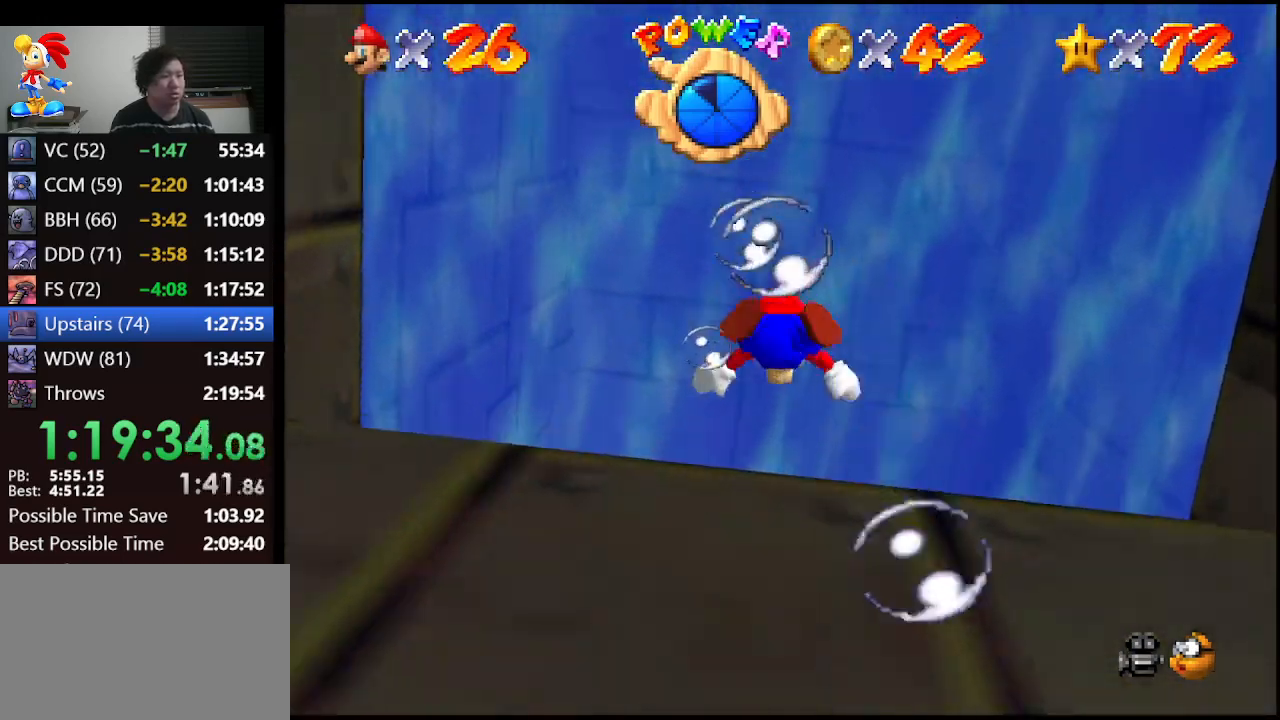
{"buttons": ["A"], "left_stick": "up", "events": [[400, "A", "down"]]}
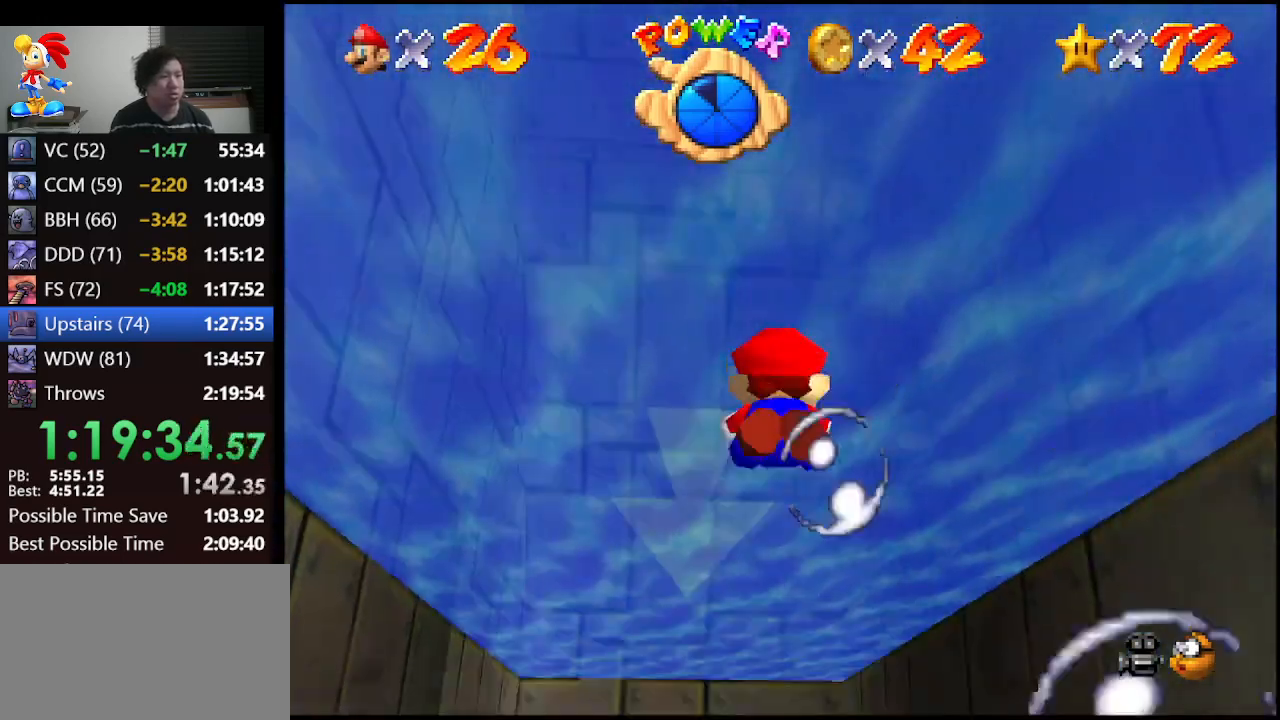
{"buttons": ["A"], "left_stick": "up-left", "events": [[133, "A", "up"], [367, "left_stick", "up-left"], [467, "A", "down"]]}
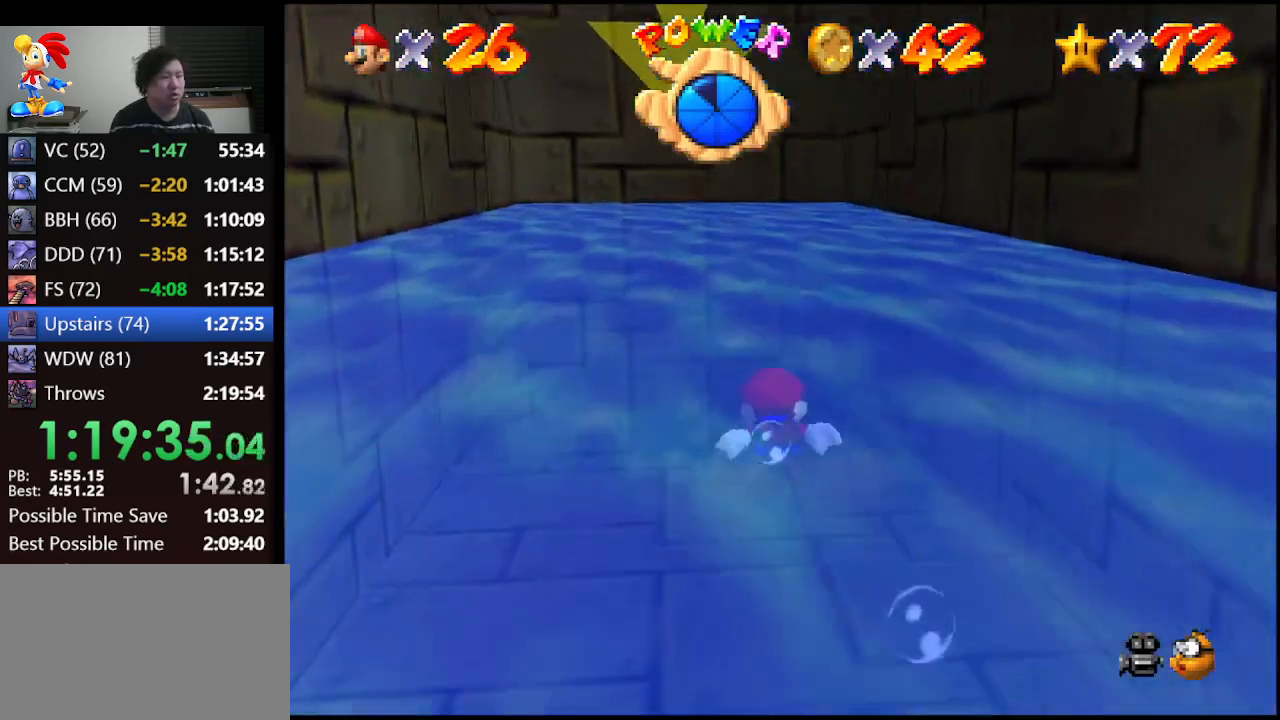
{"buttons": [], "left_stick": "center", "events": [[167, "left_stick", "center"], [267, "A", "up"]]}
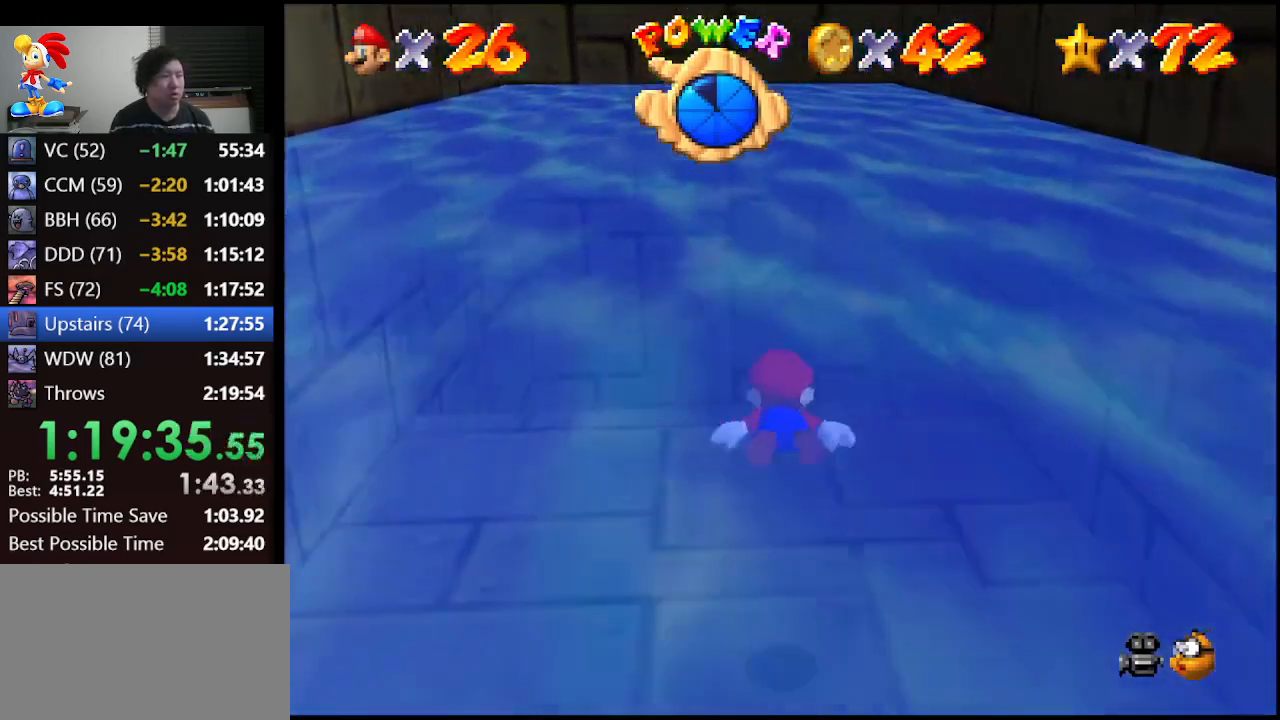
{"buttons": [], "left_stick": "up", "events": [[167, "A", "down"], [433, "A", "up"], [467, "left_stick", "up"]]}
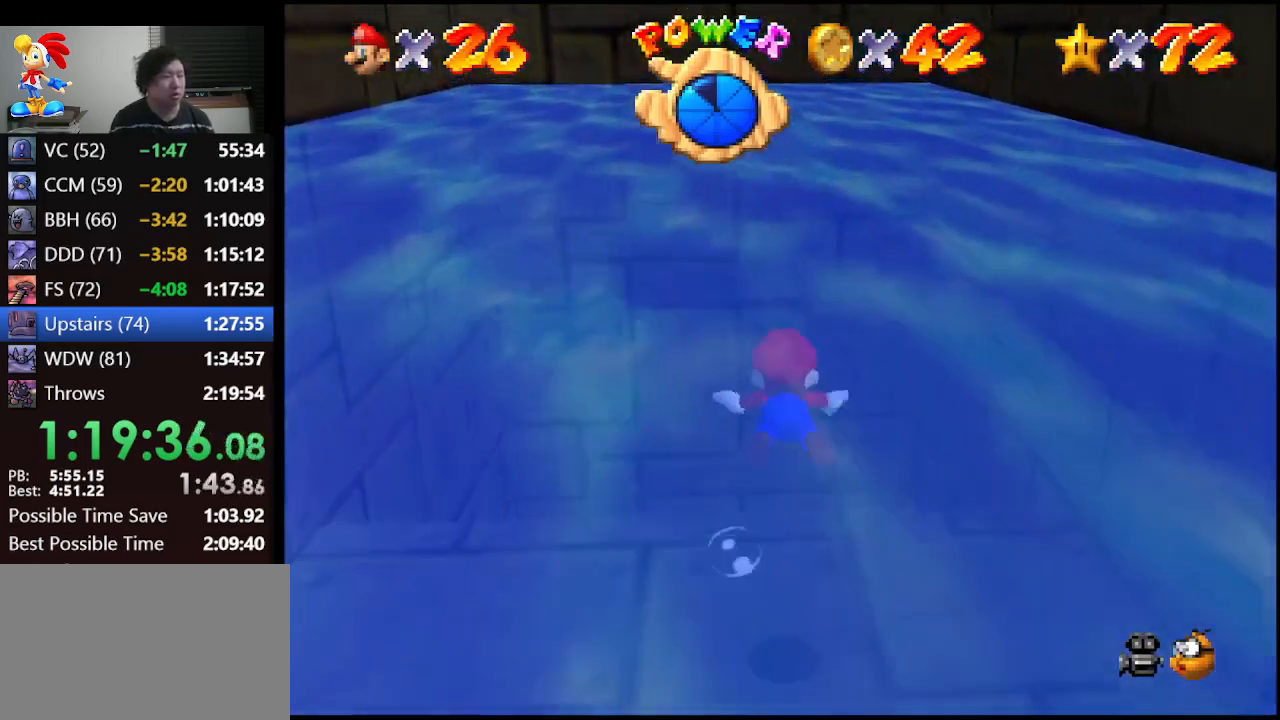
{"buttons": ["A"], "left_stick": "up", "events": [[367, "A", "down"]]}
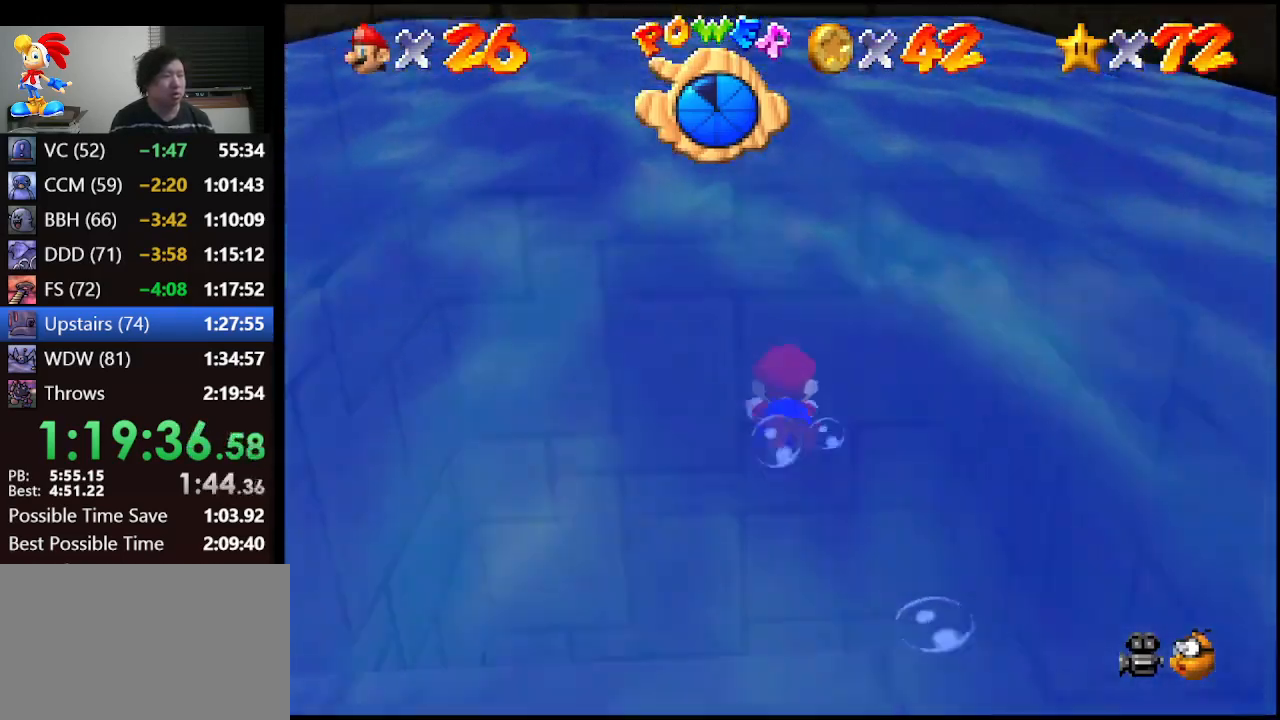
{"buttons": [], "left_stick": "up", "events": [[133, "A", "up"]]}
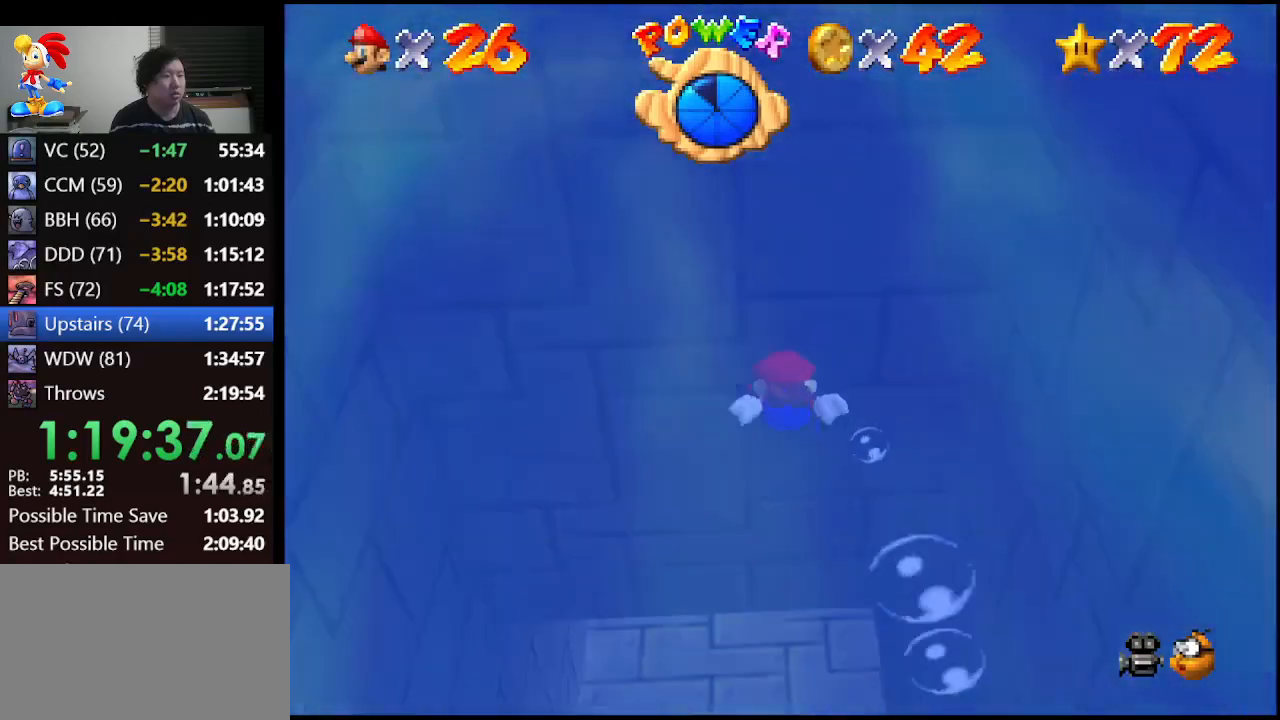
{"buttons": [], "left_stick": "up", "events": [[100, "A", "down"], [300, "A", "up"]]}
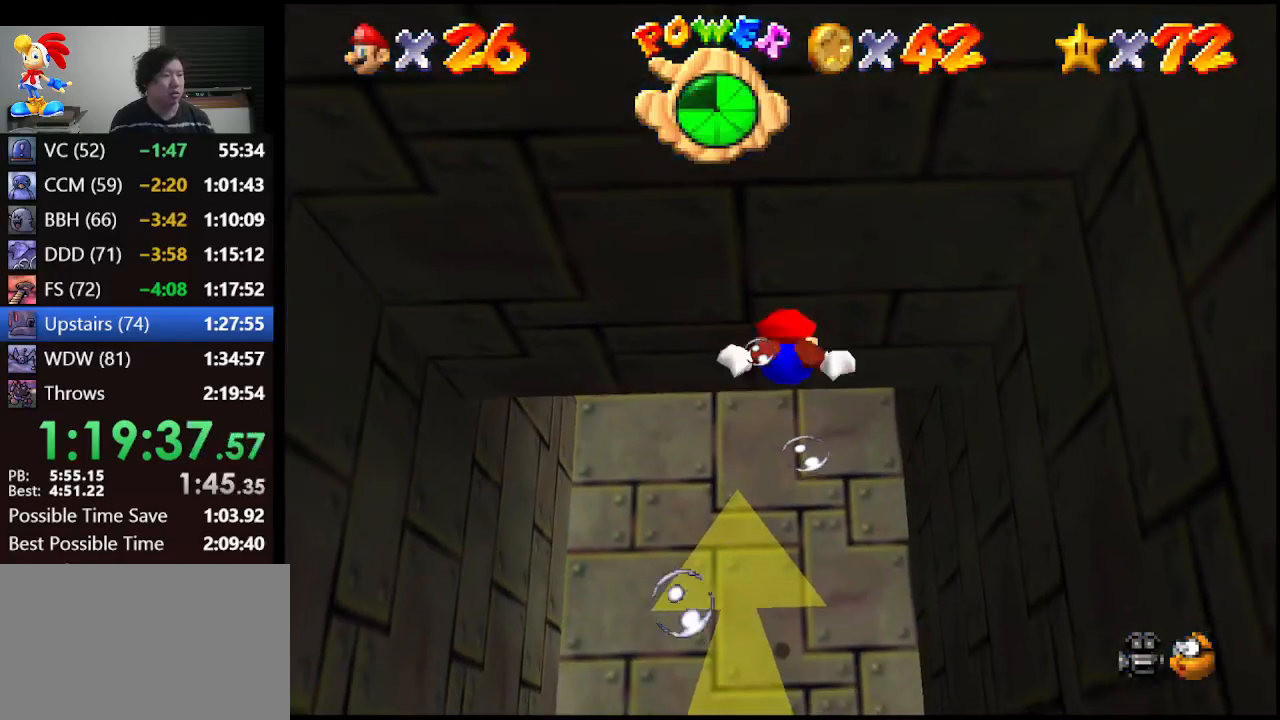
{"buttons": [], "left_stick": "up", "events": [[200, "A", "down"], [467, "A", "up"]]}
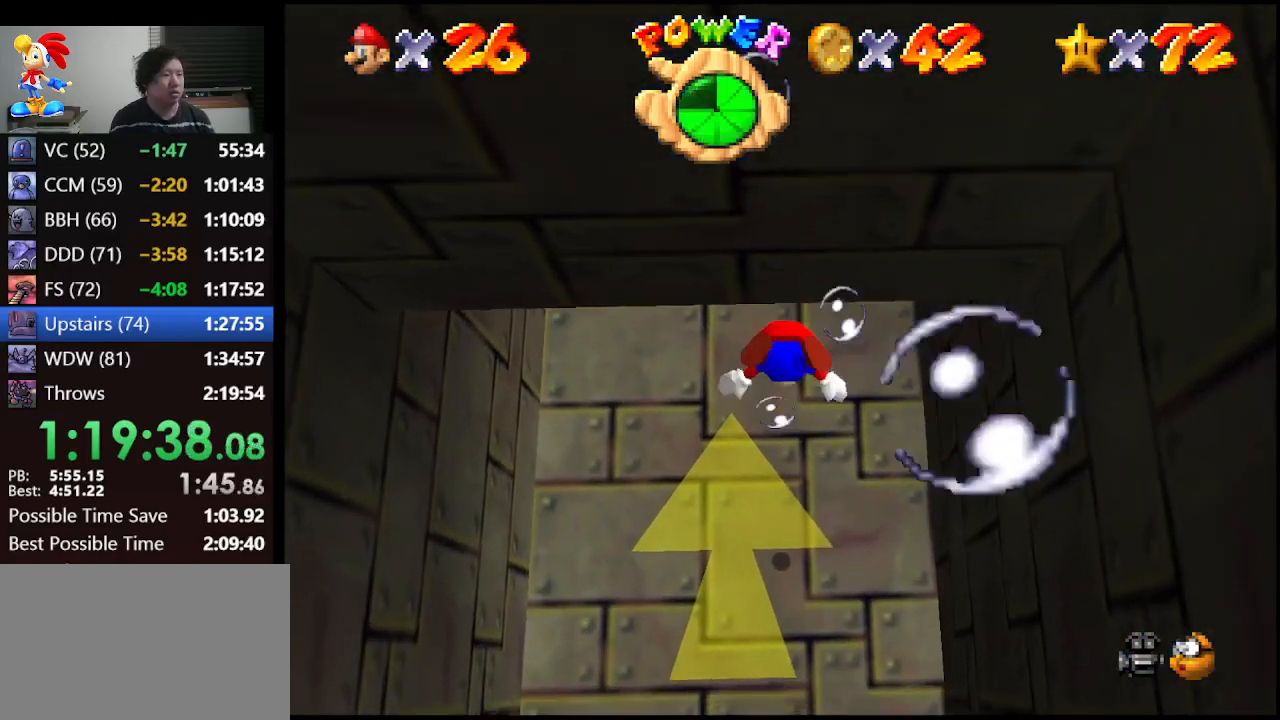
{"buttons": ["A"], "left_stick": "down", "events": [[300, "left_stick", "center"], [333, "A", "down"], [467, "left_stick", "down"]]}
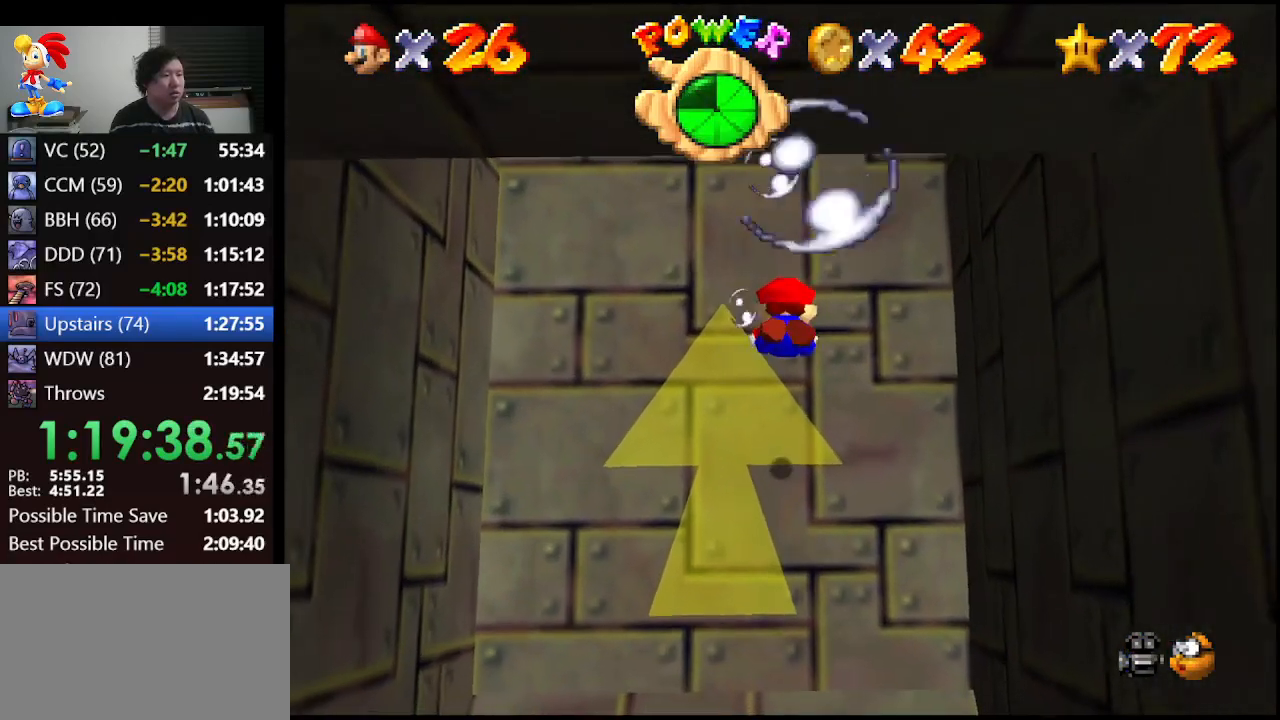
{"buttons": [], "left_stick": "down", "events": [[100, "A", "up"]]}
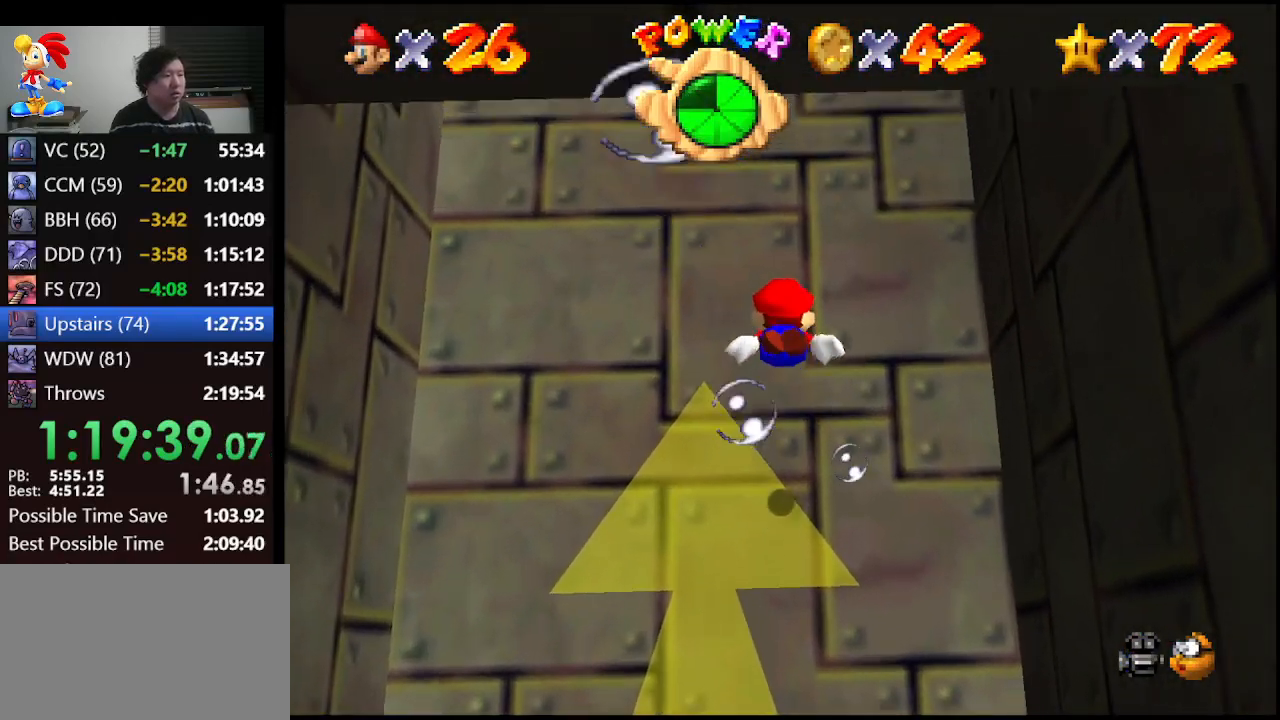
{"buttons": [], "left_stick": "down", "events": [[33, "A", "down"], [333, "A", "up"]]}
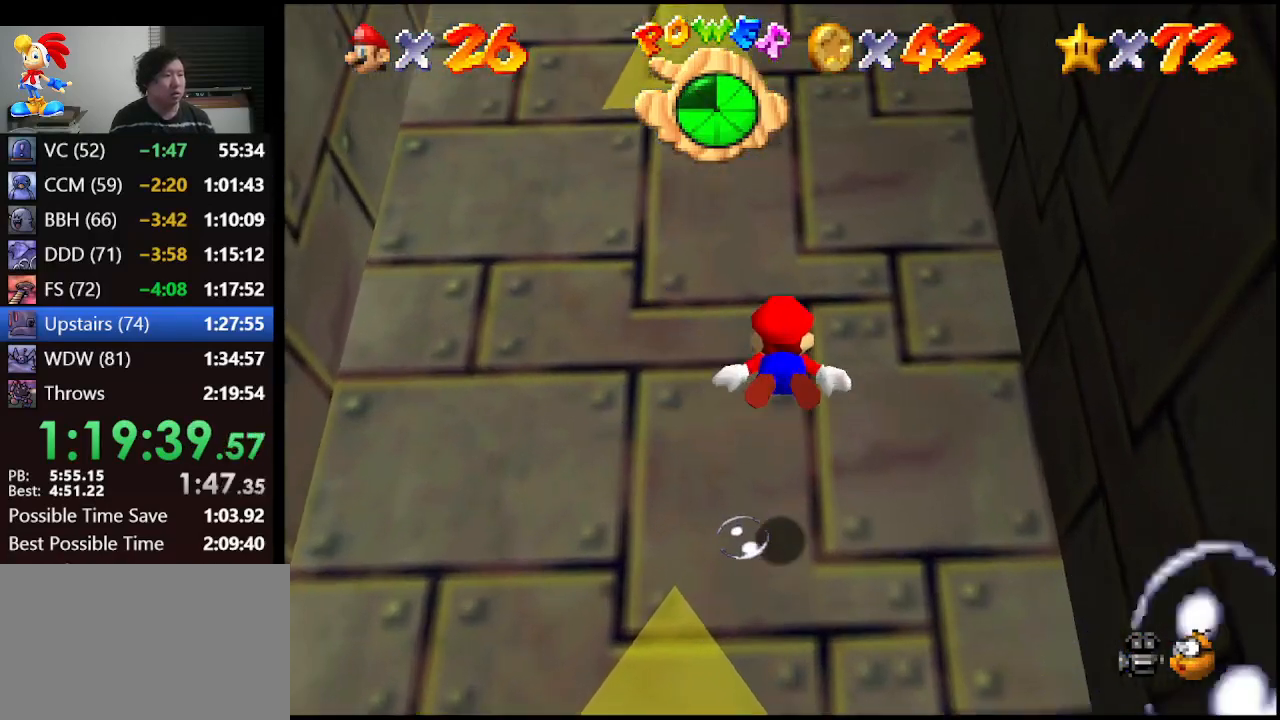
{"buttons": [], "left_stick": "down", "events": [[200, "A", "down"], [467, "A", "up"]]}
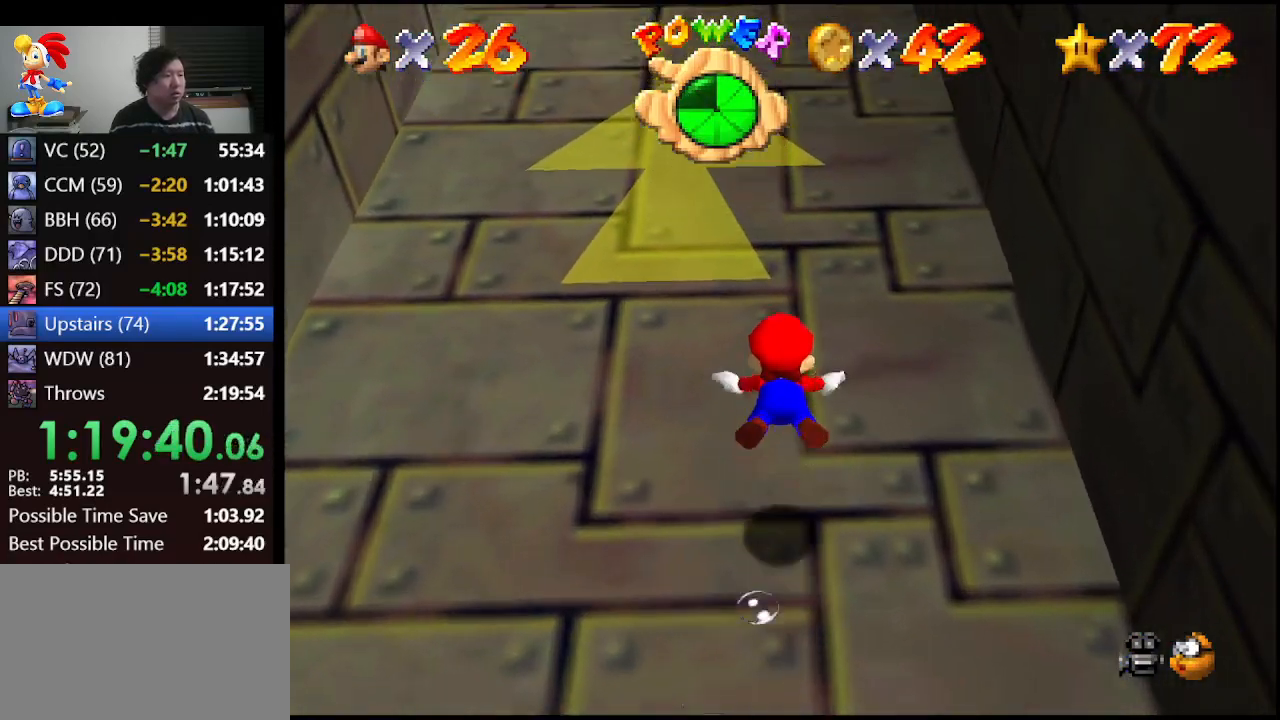
{"buttons": ["A"], "left_stick": "down", "events": [[400, "A", "down"]]}
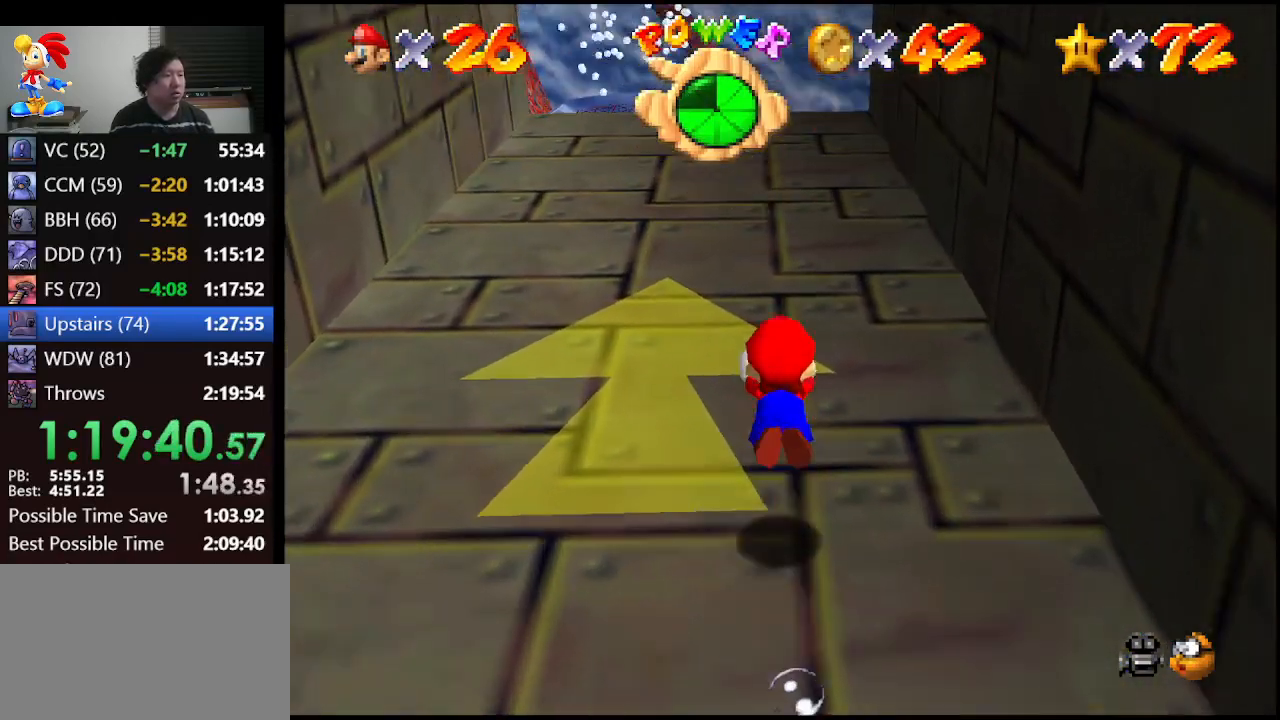
{"buttons": [], "left_stick": "down", "events": [[67, "left_stick", "center"], [167, "A", "up"], [367, "left_stick", "down"]]}
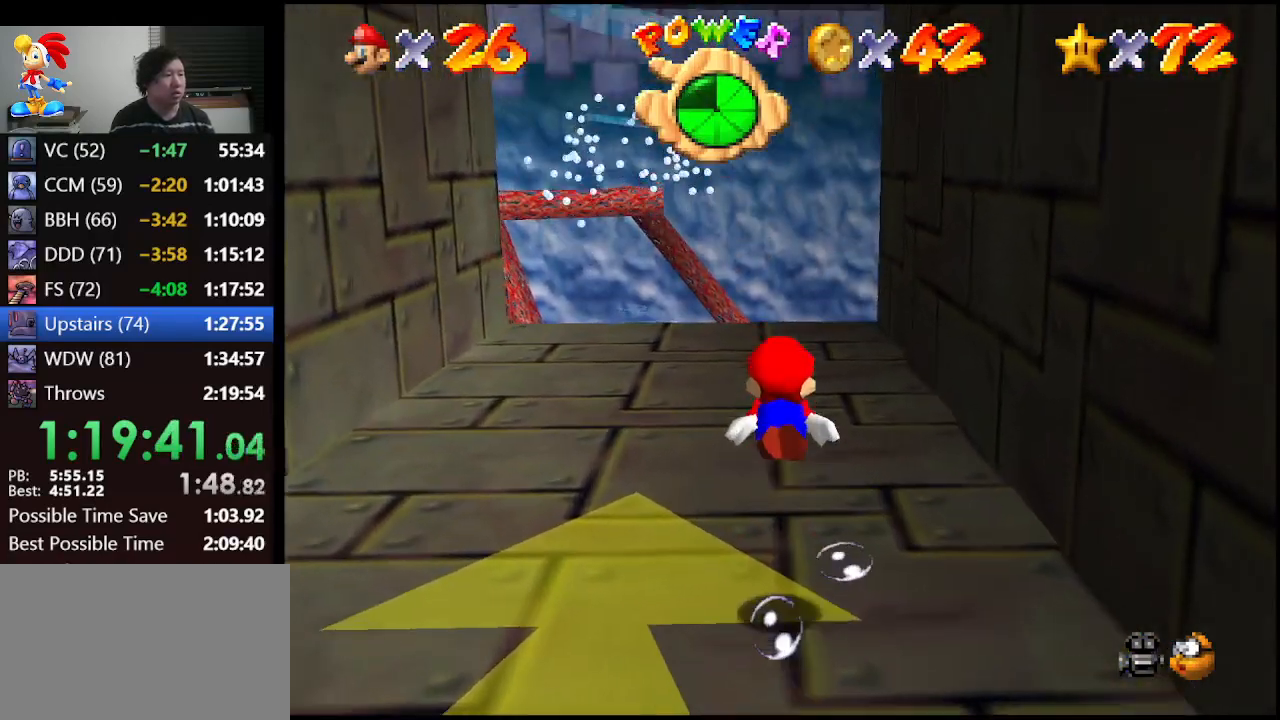
{"buttons": [], "left_stick": "center", "events": [[33, "A", "down"], [133, "left_stick", "center"], [333, "A", "up"]]}
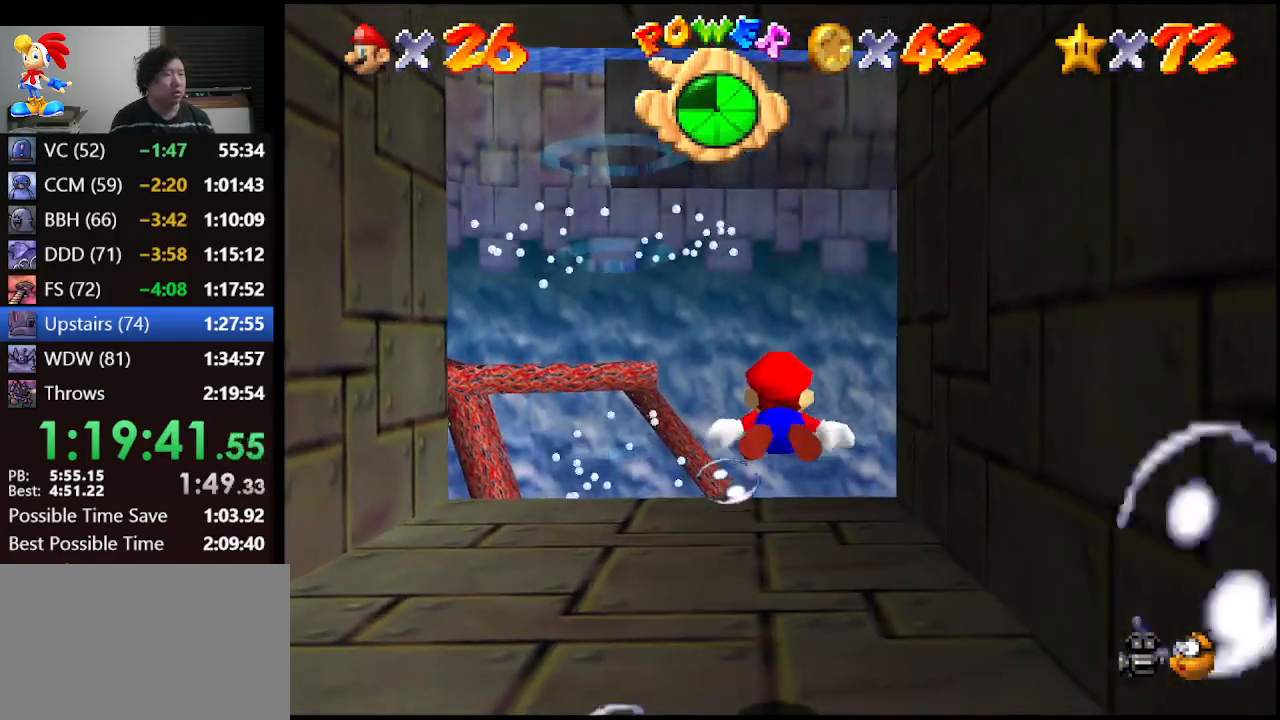
{"buttons": [], "left_stick": "center", "events": [[233, "A", "down"], [467, "A", "up"]]}
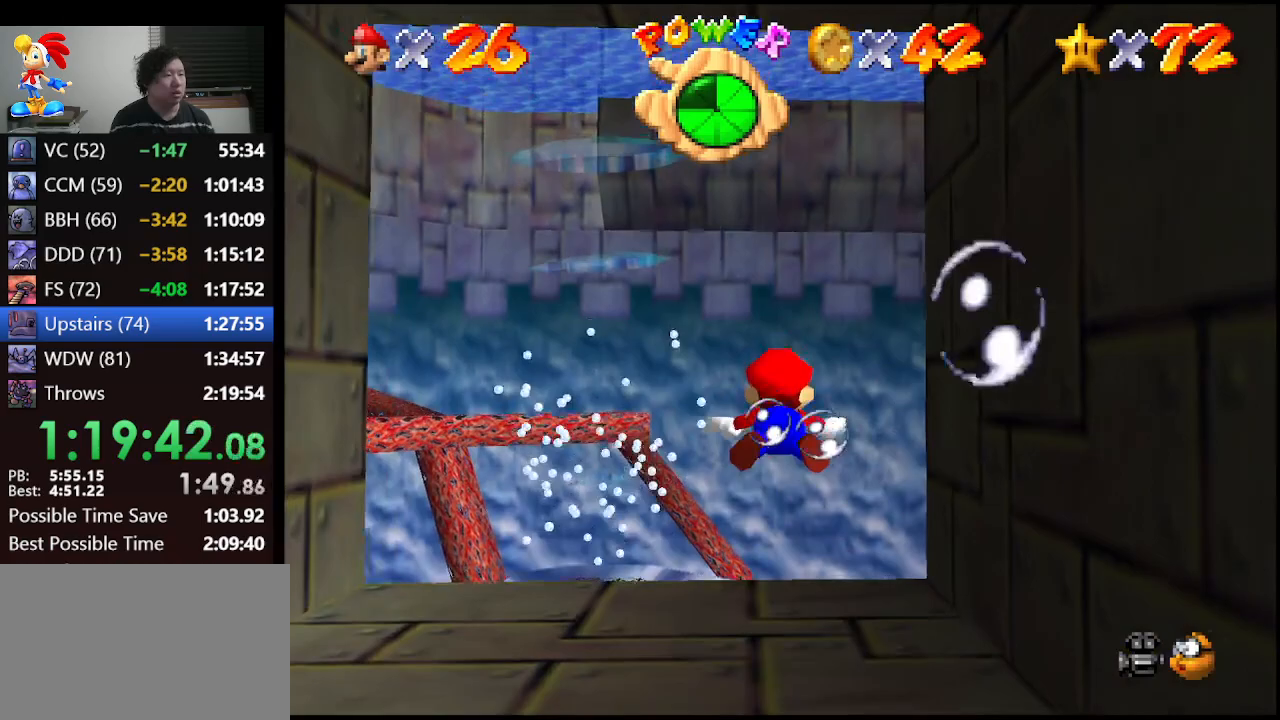
{"buttons": ["A"], "left_stick": "up-right", "events": [[400, "A", "down"], [500, "left_stick", "up-right"]]}
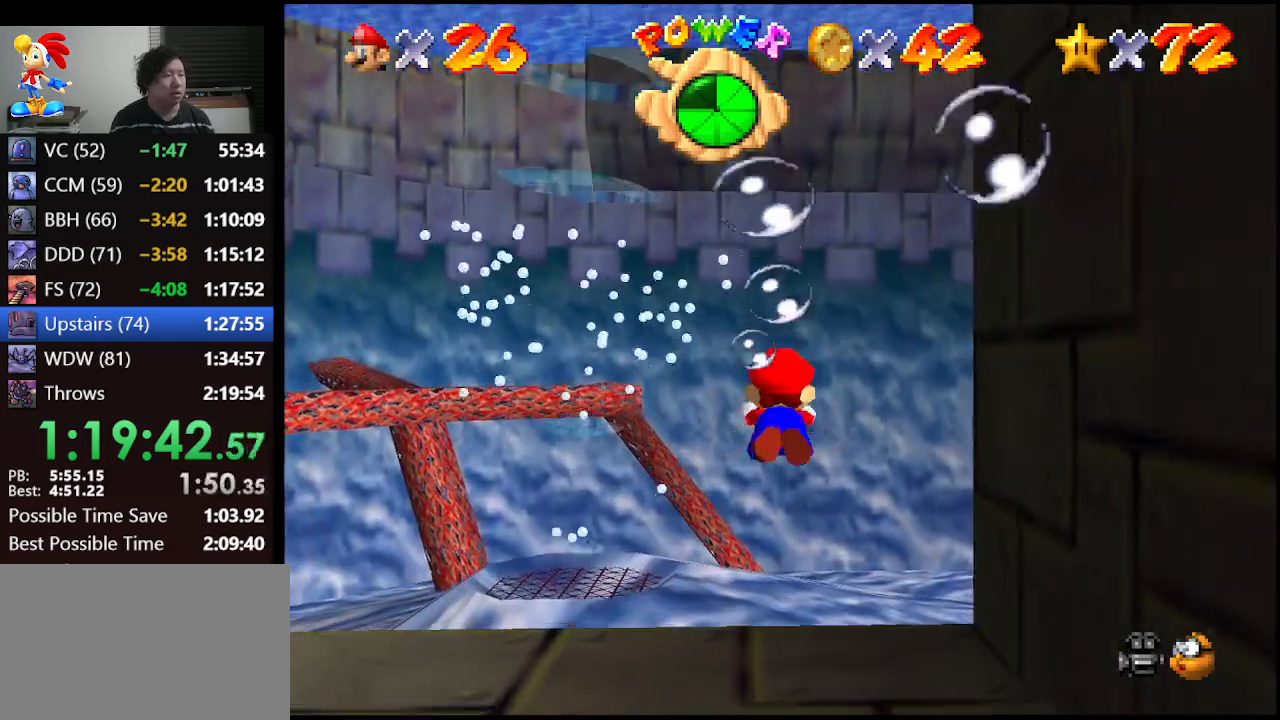
{"buttons": [], "left_stick": "up-right", "events": [[33, "A", "up"]]}
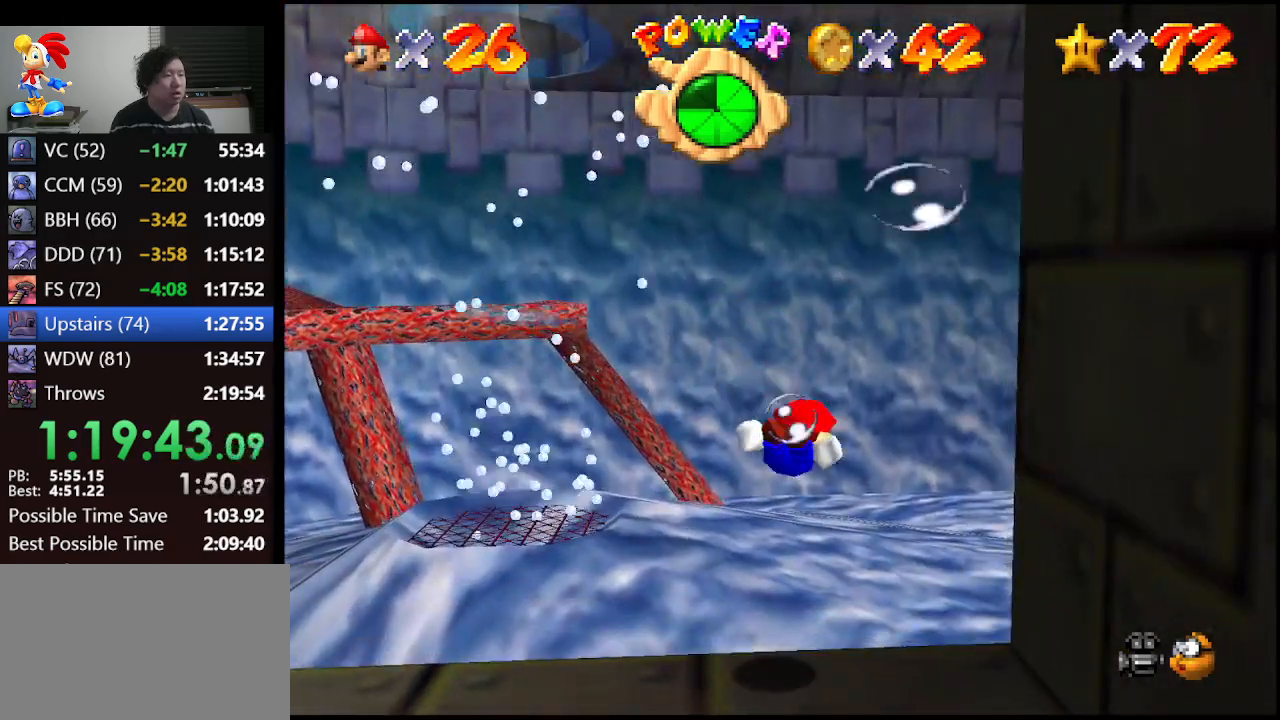
{"buttons": [], "left_stick": "up-right", "events": [[67, "A", "down"], [100, "left_stick", "center"], [267, "A", "up"], [300, "left_stick", "up-right"]]}
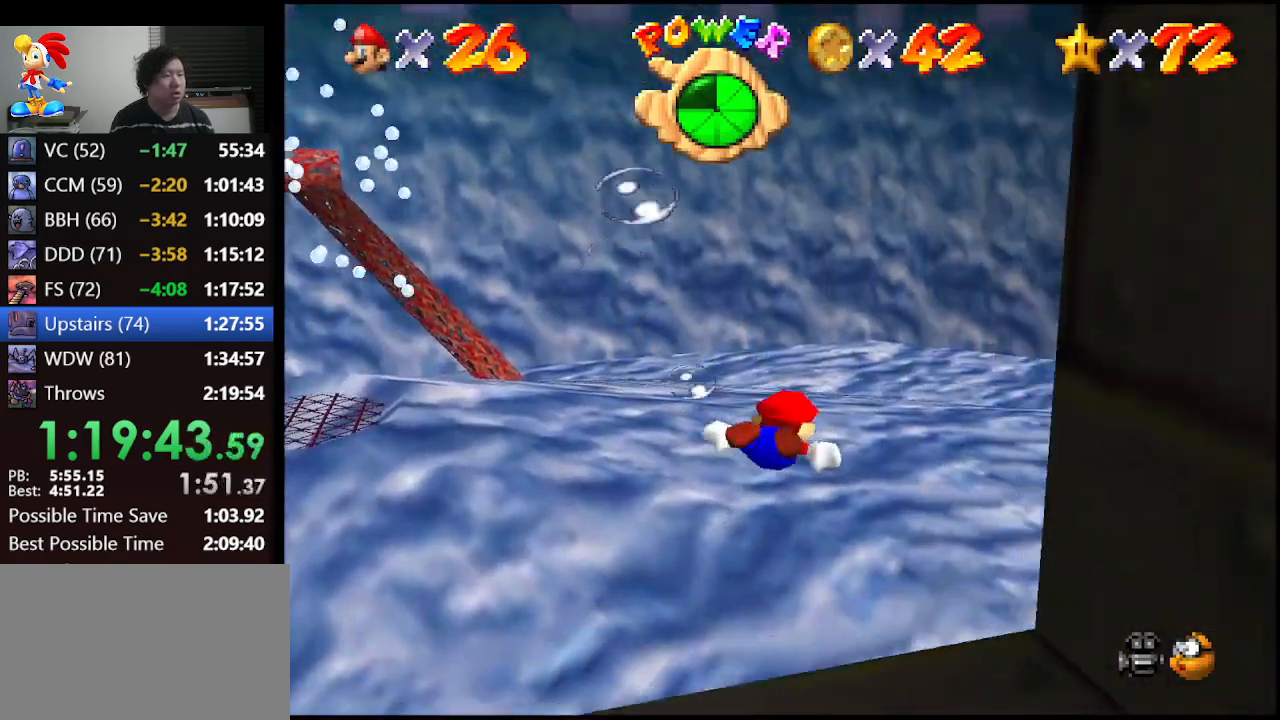
{"buttons": [], "left_stick": "center", "events": [[200, "A", "down"], [400, "left_stick", "center"], [467, "A", "up"]]}
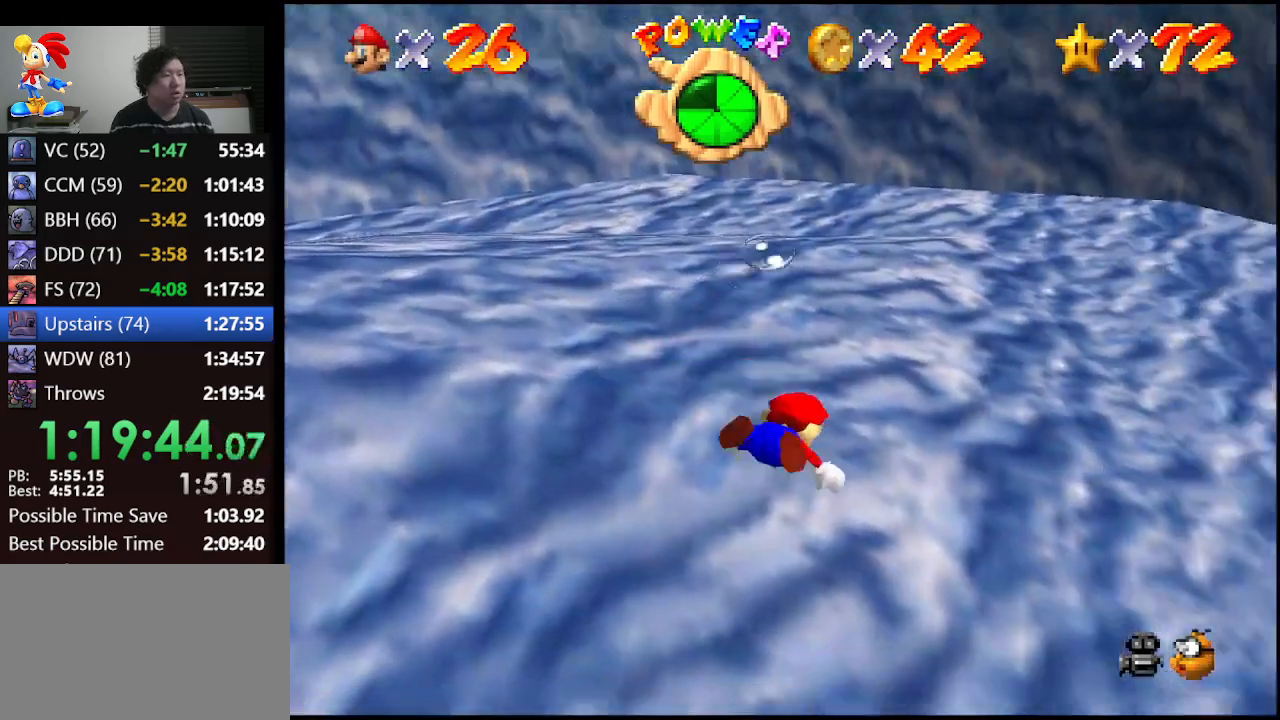
{"buttons": ["A"], "left_stick": "center", "events": [[367, "A", "down"]]}
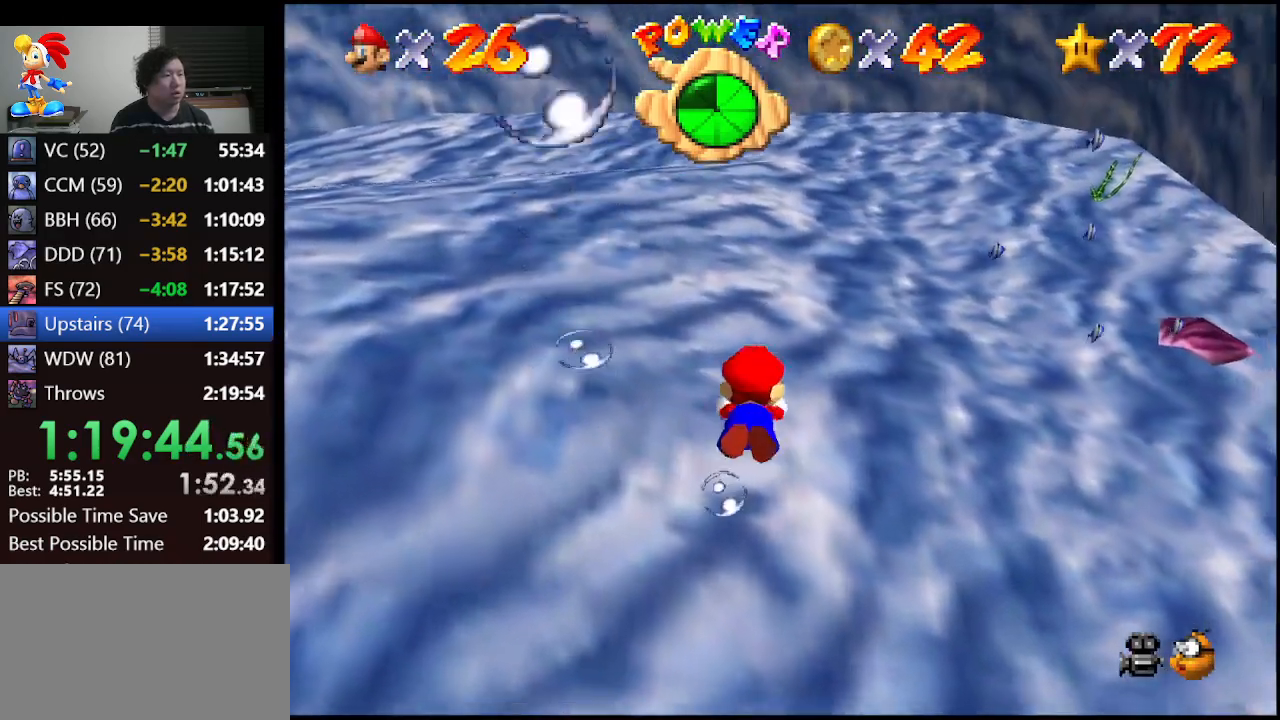
{"buttons": [], "left_stick": "center", "events": [[133, "A", "up"]]}
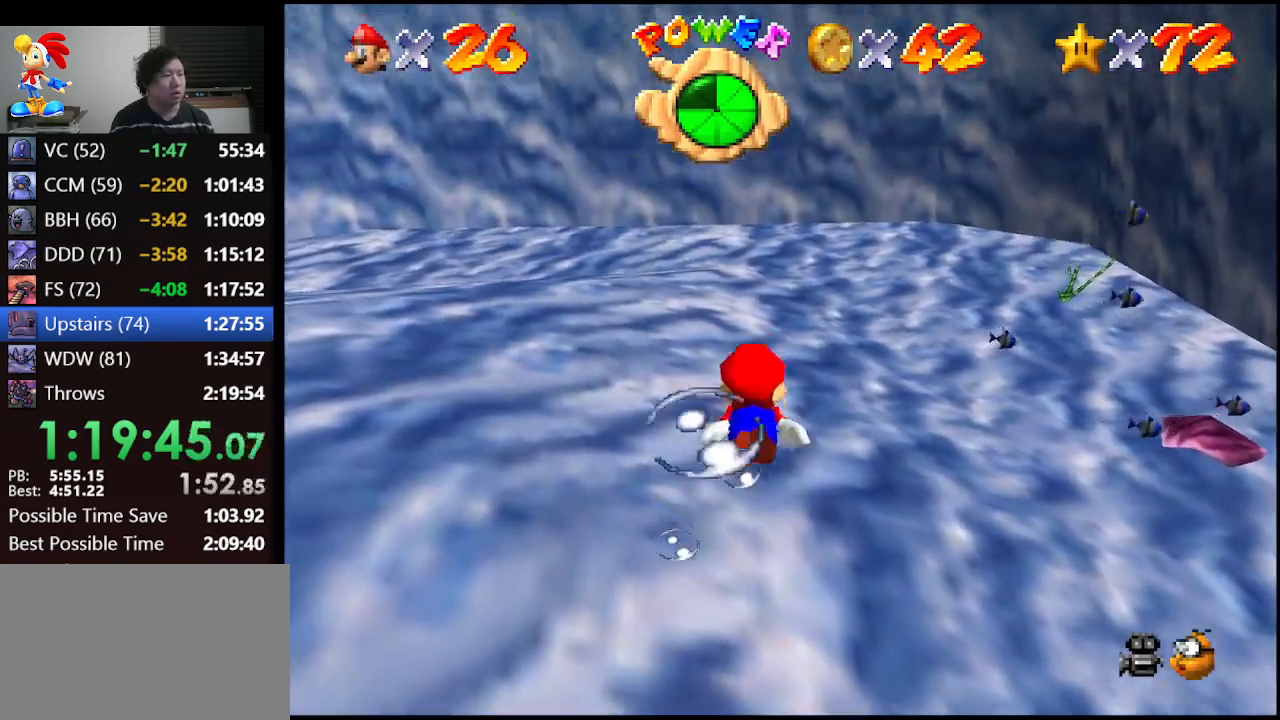
{"buttons": [], "left_stick": "up-right", "events": [[67, "A", "down"], [267, "A", "up"], [267, "left_stick", "up-right"]]}
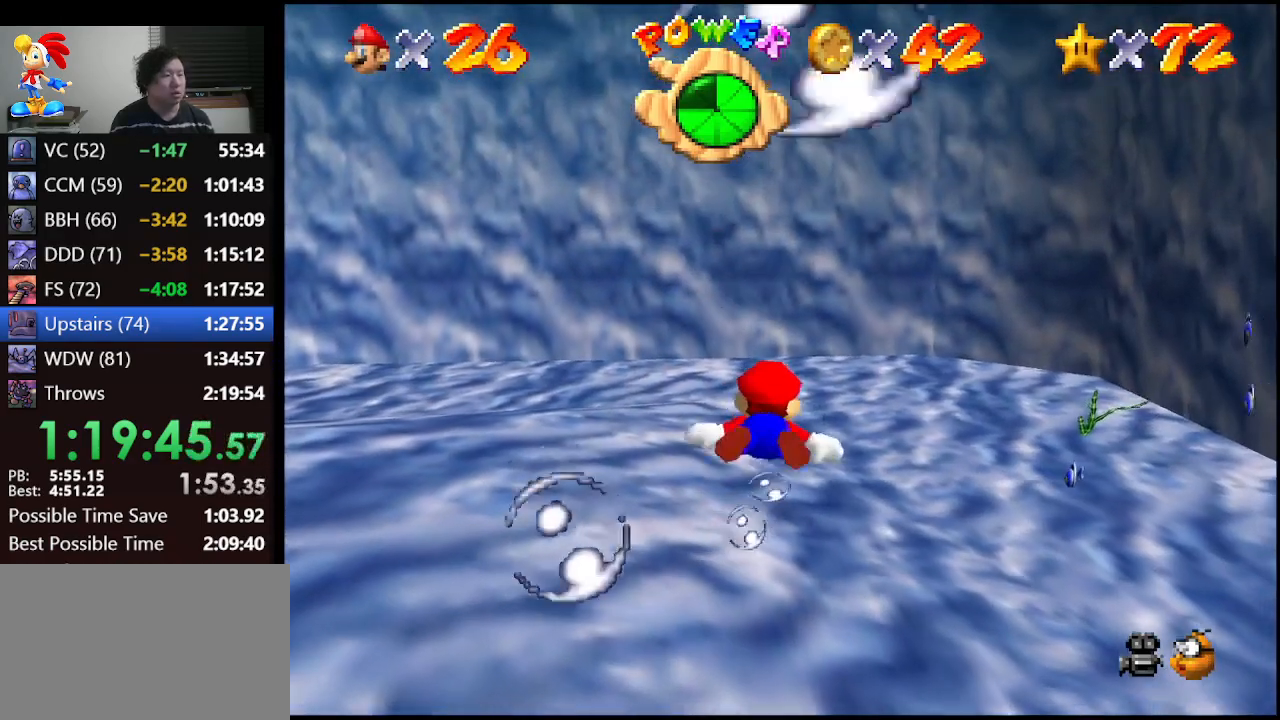
{"buttons": [], "left_stick": "center", "events": [[167, "left_stick", "center"], [267, "A", "down"], [500, "A", "up"]]}
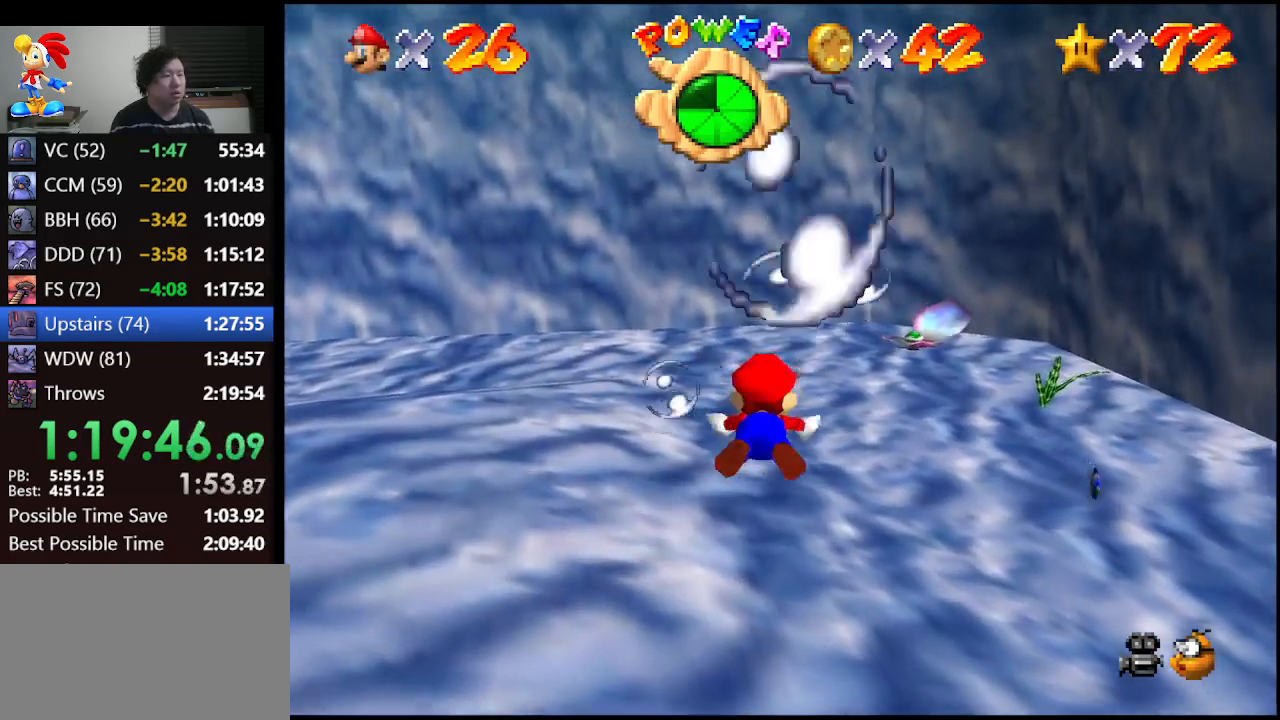
{"buttons": ["A"], "left_stick": "up", "events": [[167, "left_stick", "up"], [433, "A", "down"]]}
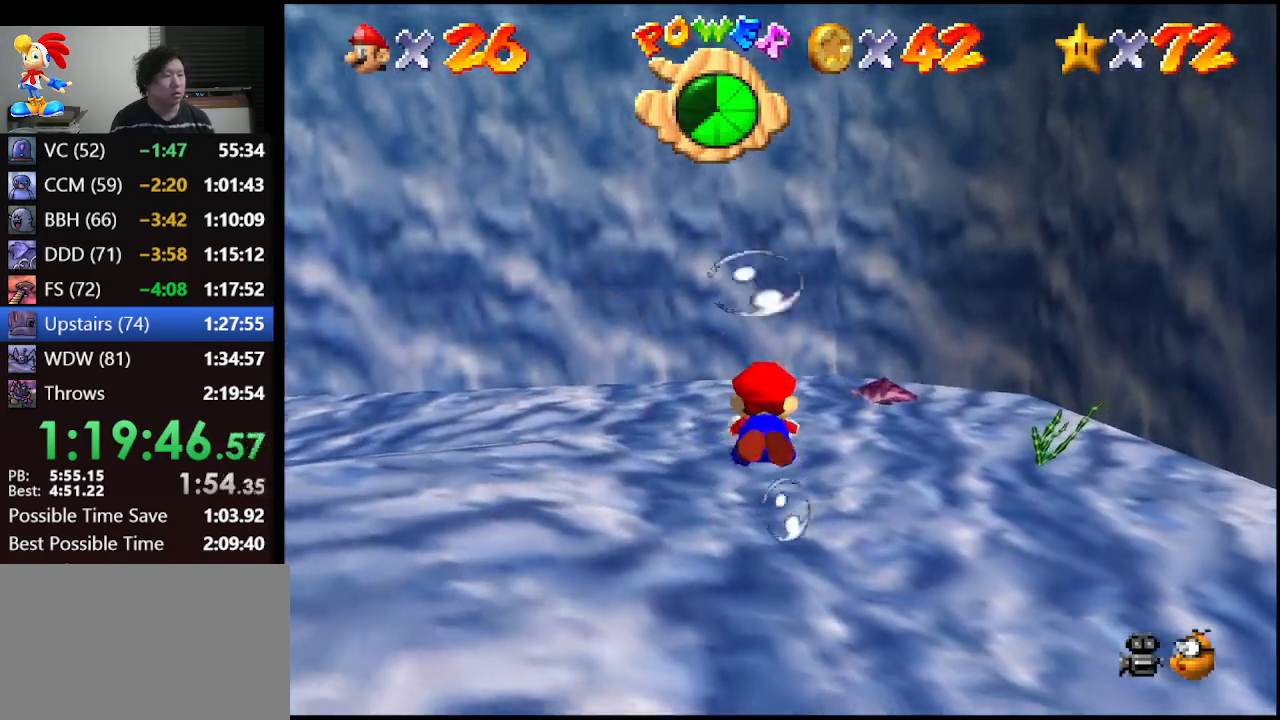
{"buttons": [], "left_stick": "up-left", "events": [[67, "left_stick", "center"], [167, "A", "up"], [400, "left_stick", "up-left"]]}